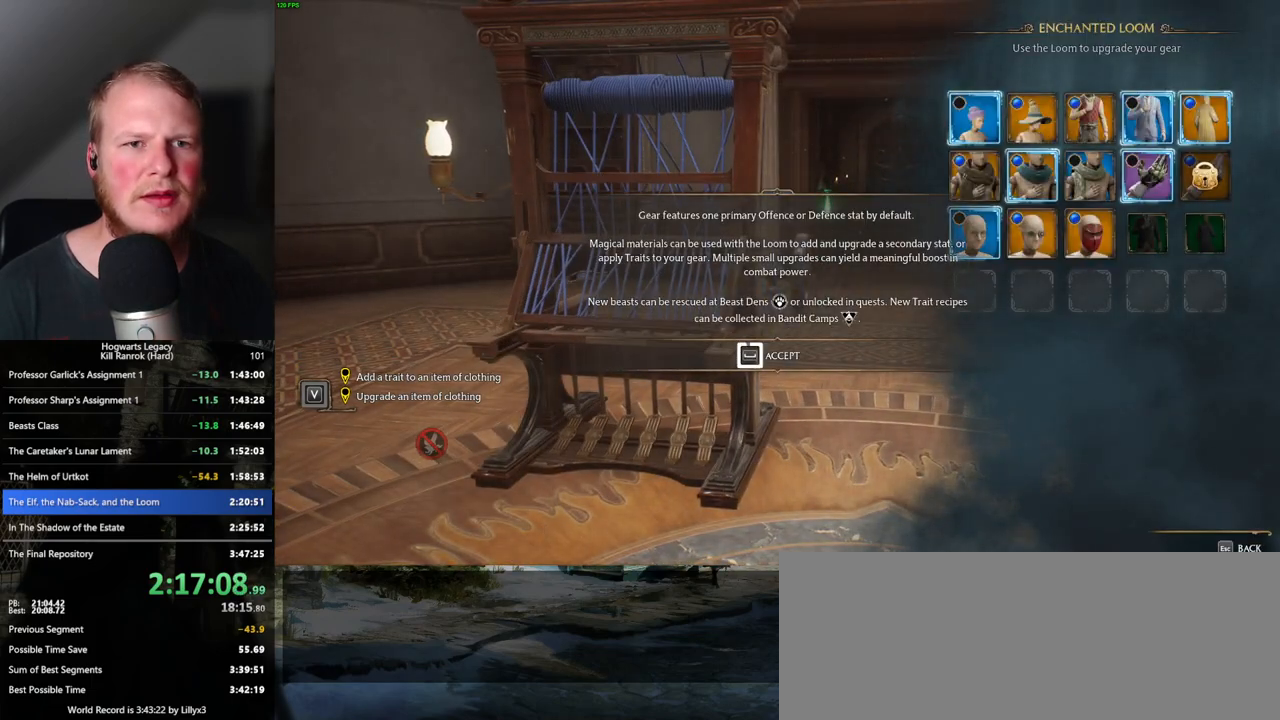
Gameplay with keyboard and mouse; each line is a JSON object with the keys and mouse buttons held at the frame after it. "events" lists presses ("down") and releases ("up") of ".", "/", "0", "1", "2", "3", "4", "5", "6", "7", "8", "9", "a", "alt_l", "alt_r", "b", "backslash", "backspace", "c", "caps_lock", "comma", "ctrl_l", "ctrl_r", "d", "e", "equals", "escape", "f", "f1", "f10", "f11", "f12", "f2", "f3", "f4", "f5", "f6", "f7", "f8", "f9", "g", "h", "i", "j", "k", "l", "lbracket", "m", "minus", "n", "o", "p", "q", "quote", "r", "rbracket", "return", "s", "semicolon", "shift_l", "shift_r", "space", "super_l", "super_r", "t", "tab", "tilde", "u", "v", "w", "x", "y", "z", "mouse_left", "mouse_wheel", "mouse_right", "mouse_mb4" and "mouse_mb5" between this image and that frame as [ms after this image, input, new state], when the widget could be followed in between. "mouse_left", "mouse_wheel", "mouse_right", "mouse_mb4", "mouse_mb5" = the "left", "wheel", "right", "mb4", "mb5" buttons of the "mouse" list. No other keys are recorded. "wheel" means that the mouse wheel is clicked or scrolled. Mouse movement is not recorded.
{"keys": ["space"], "mouse": [], "events": []}
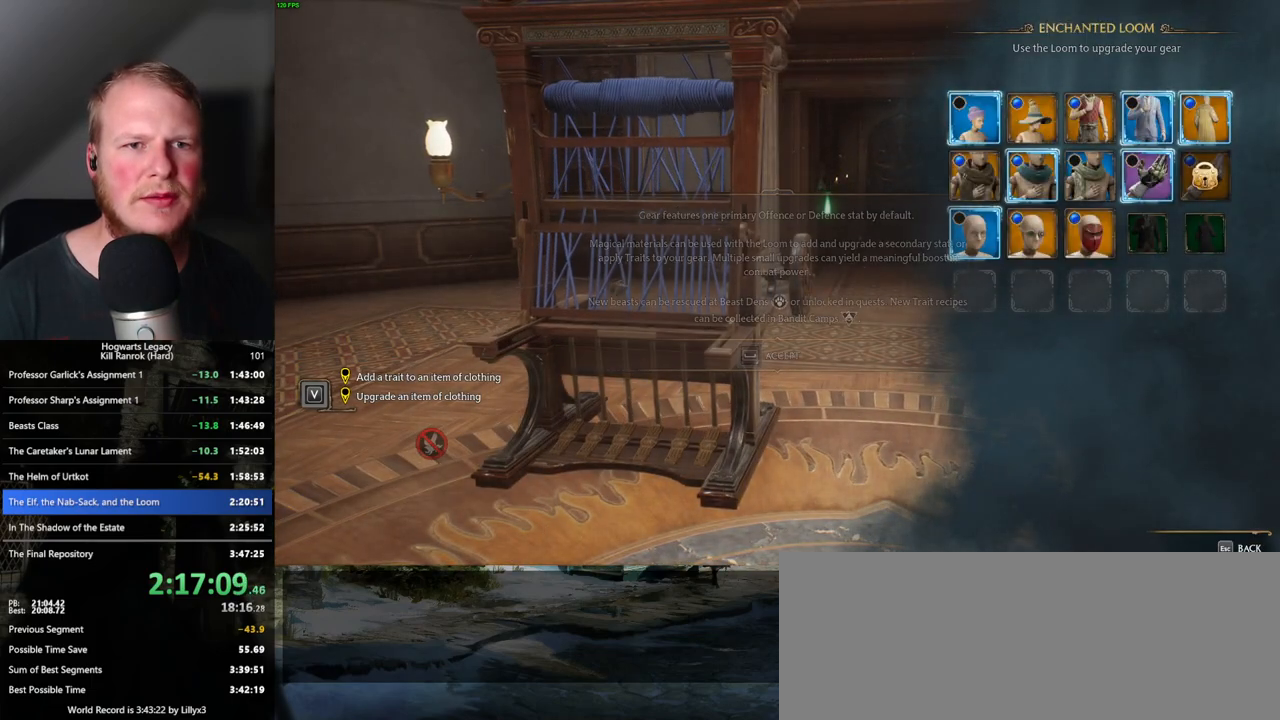
{"keys": [], "mouse": [], "events": [[133, "space", "up"]]}
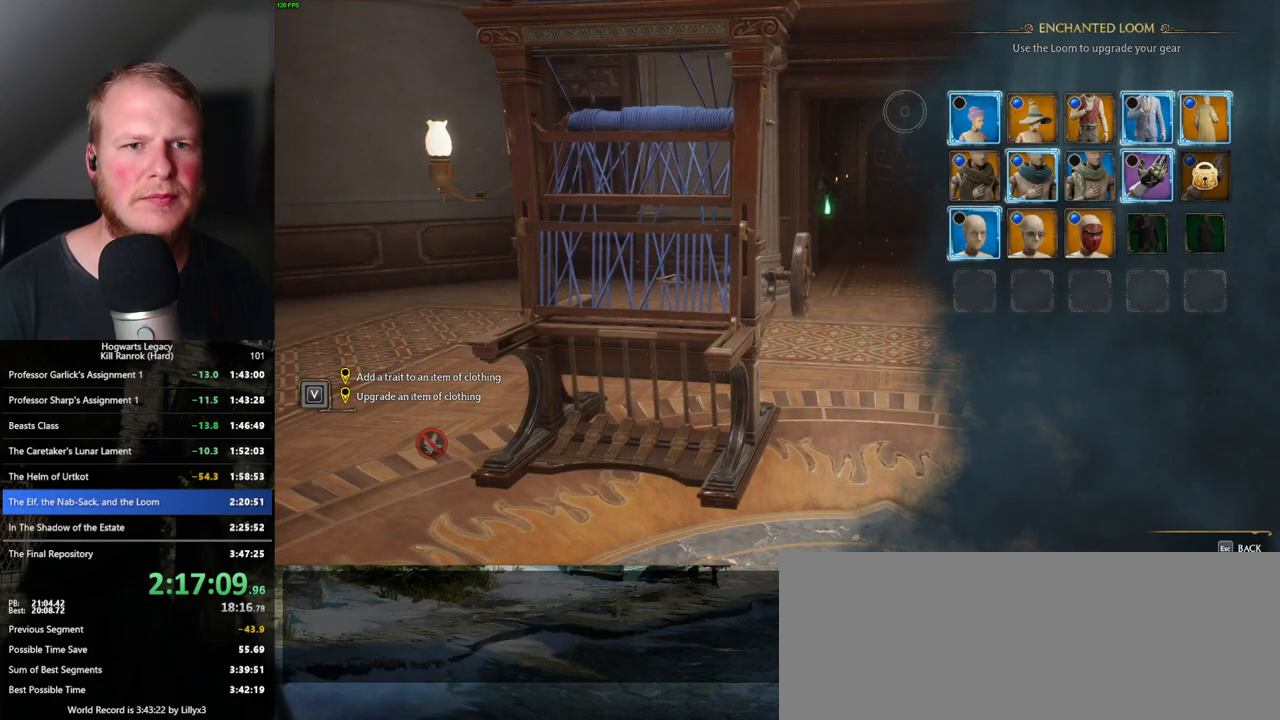
{"keys": [], "mouse": [], "events": [[183, "mouse_right", "down"], [283, "mouse_right", "up"]]}
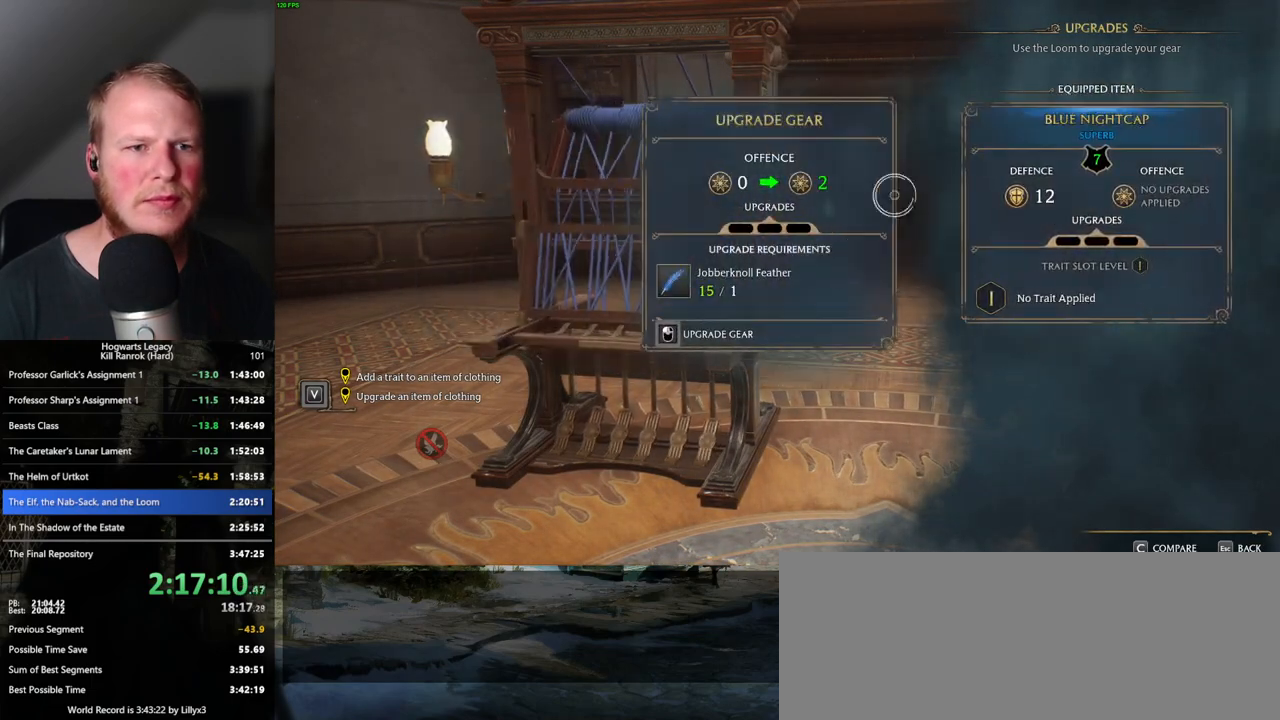
{"keys": [], "mouse": ["left"], "events": [[433, "mouse_left", "down"]]}
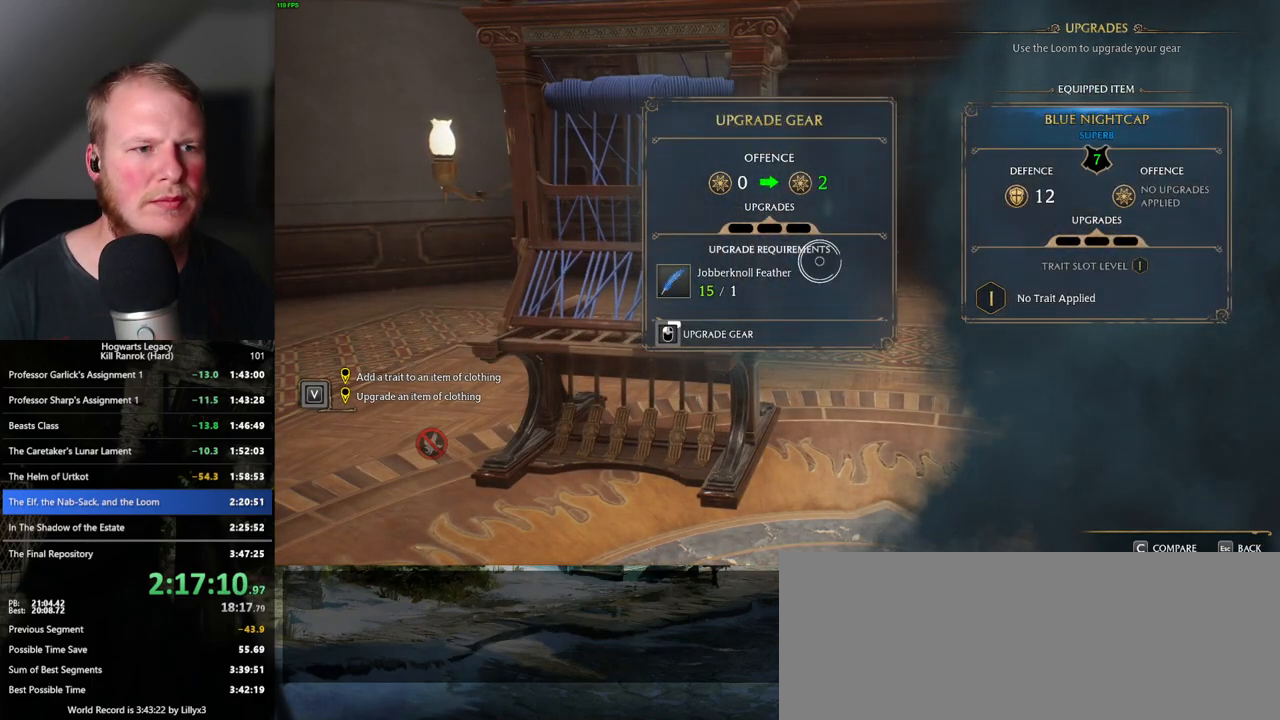
{"keys": [], "mouse": ["left"], "events": []}
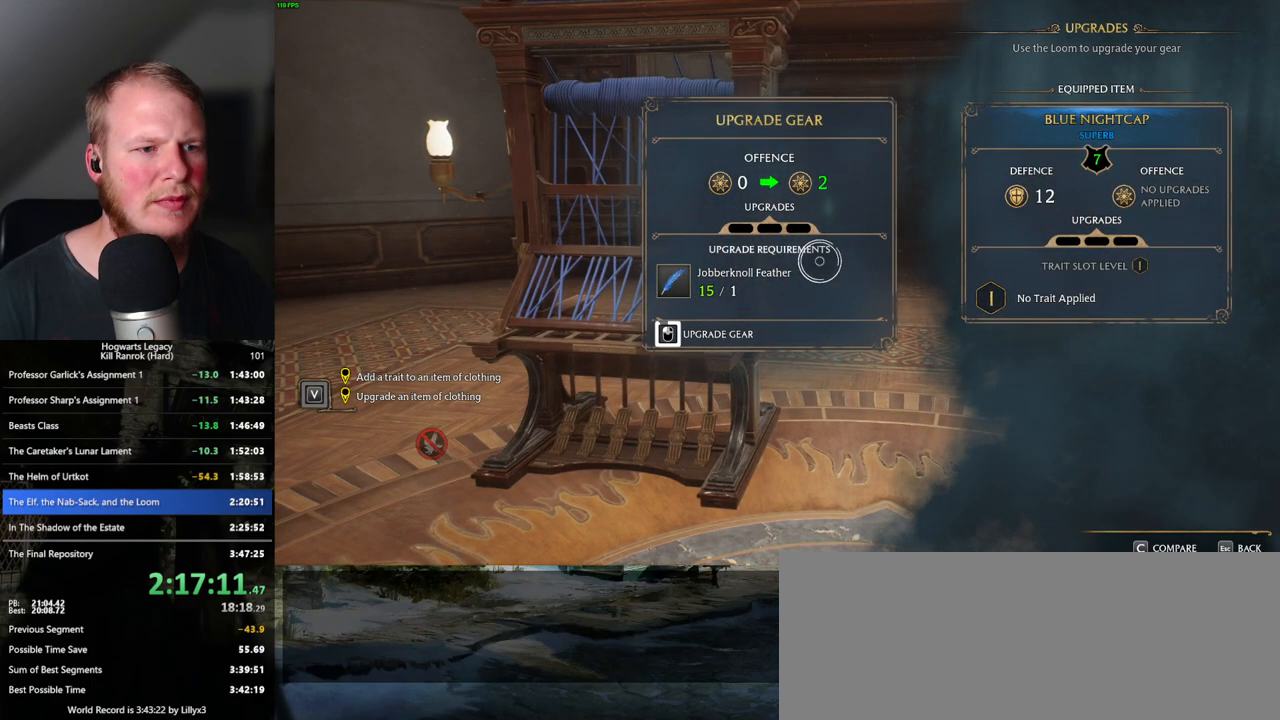
{"keys": [], "mouse": ["left"], "events": []}
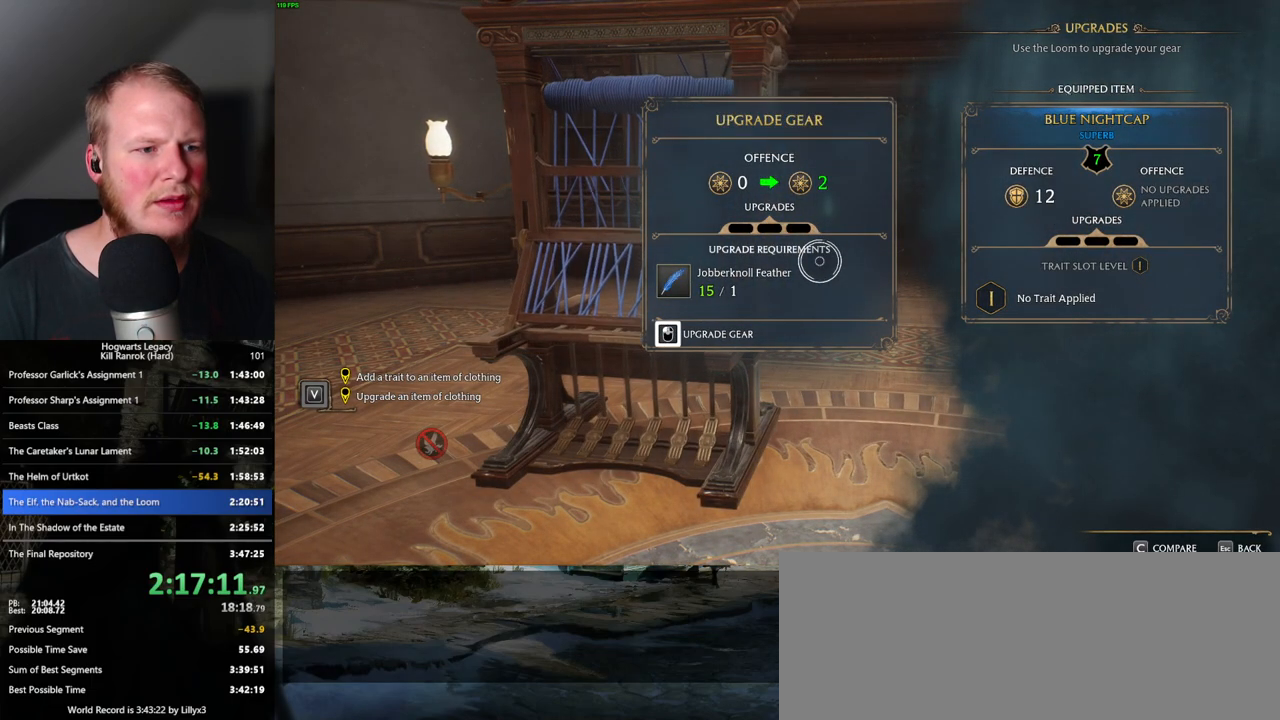
{"keys": [], "mouse": ["left"], "events": [[100, "mouse_left", "up"], [167, "mouse_left", "down"]]}
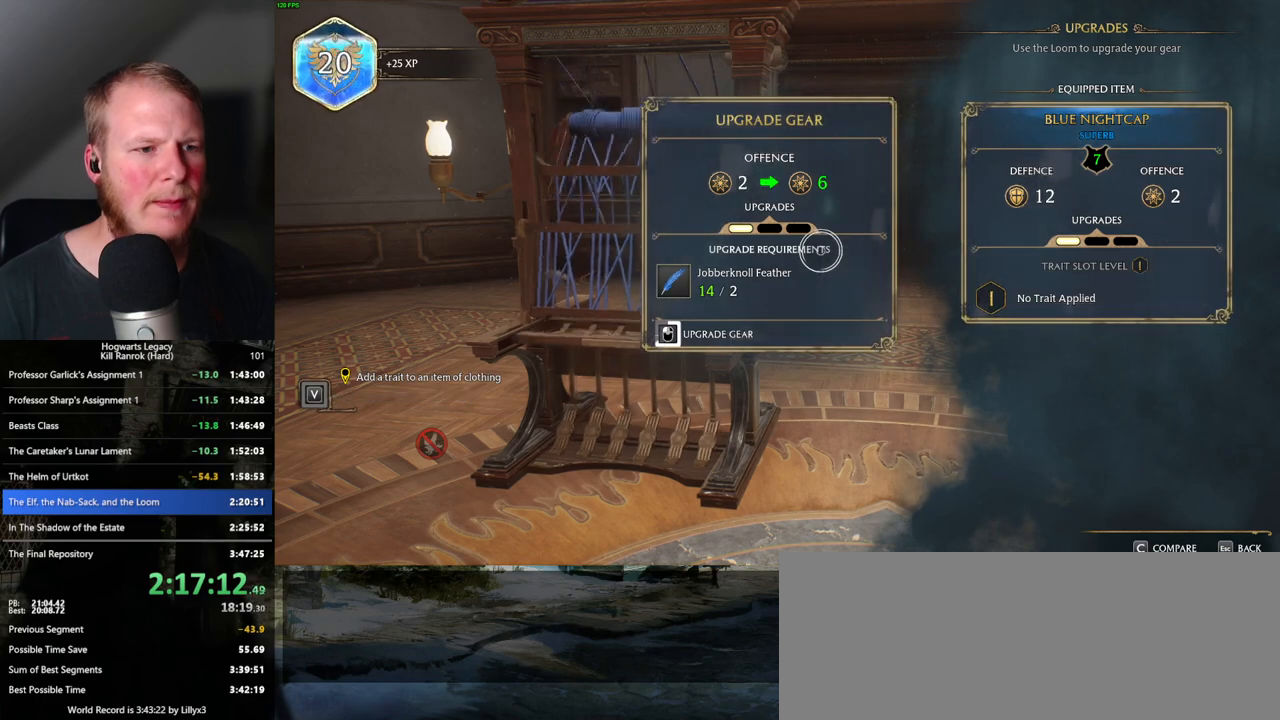
{"keys": [], "mouse": ["left"], "events": []}
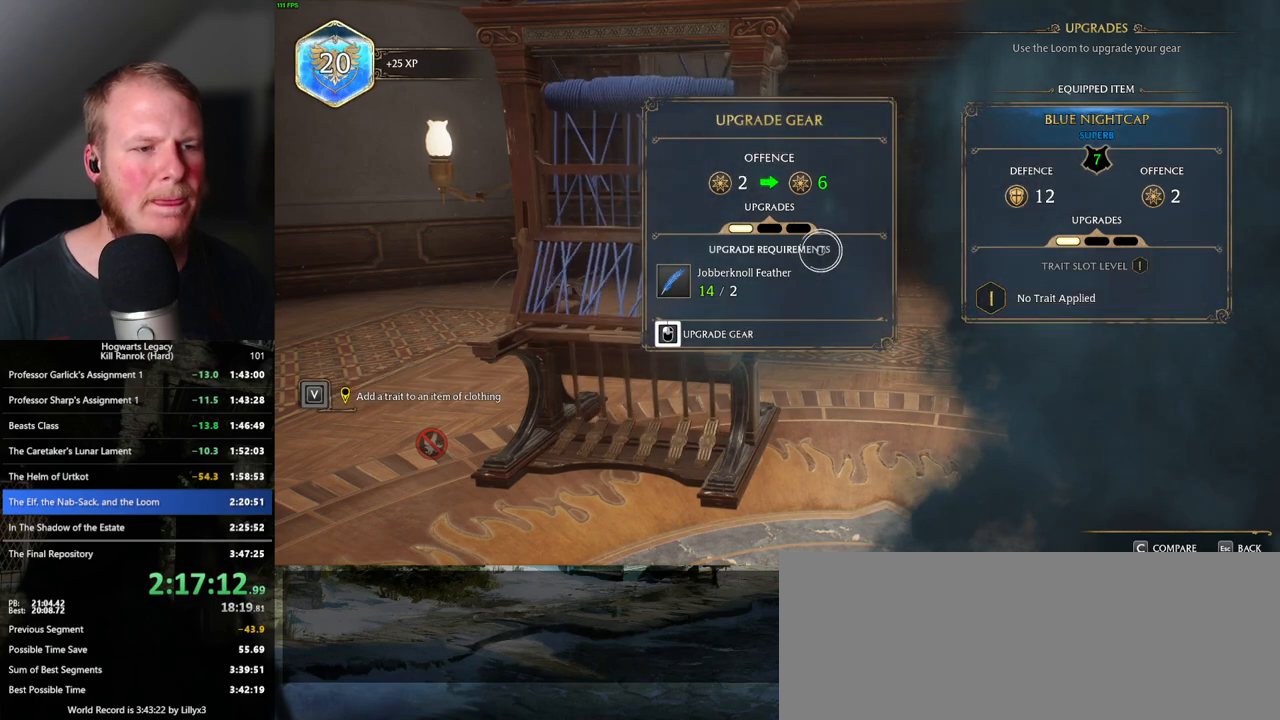
{"keys": [], "mouse": ["left"], "events": [[367, "mouse_left", "up"], [433, "mouse_left", "down"]]}
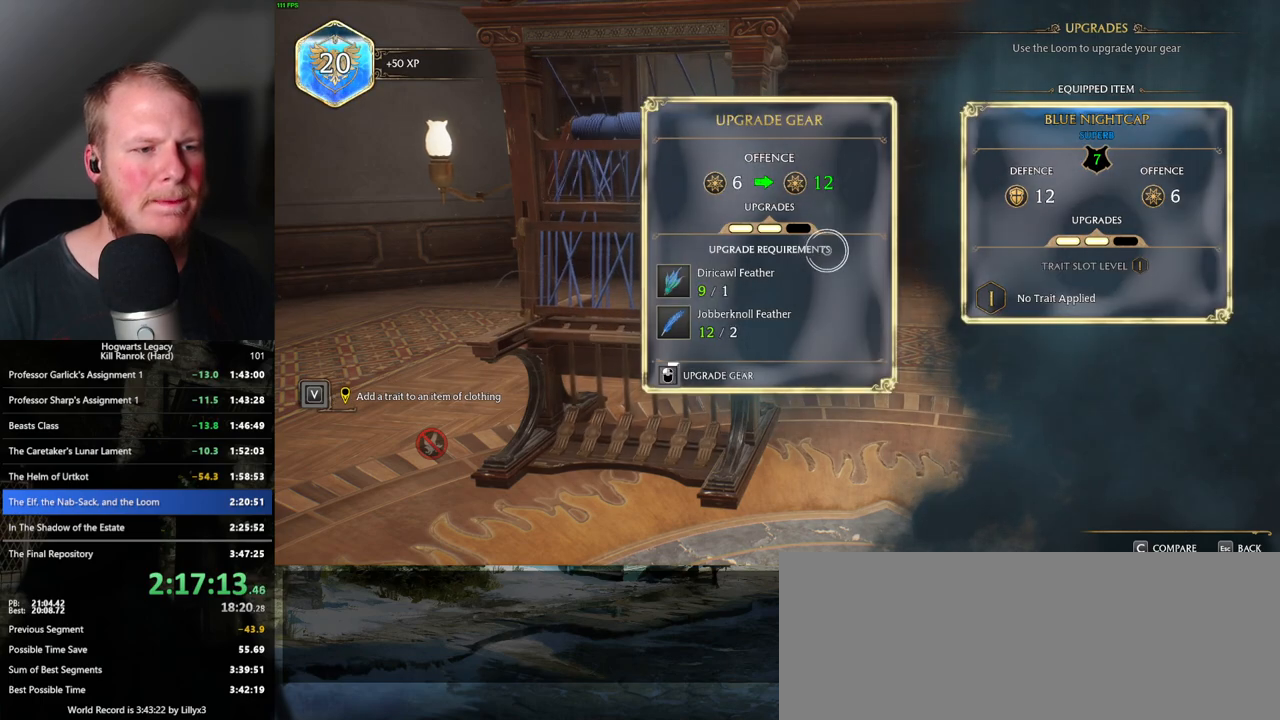
{"keys": [], "mouse": ["left"], "events": []}
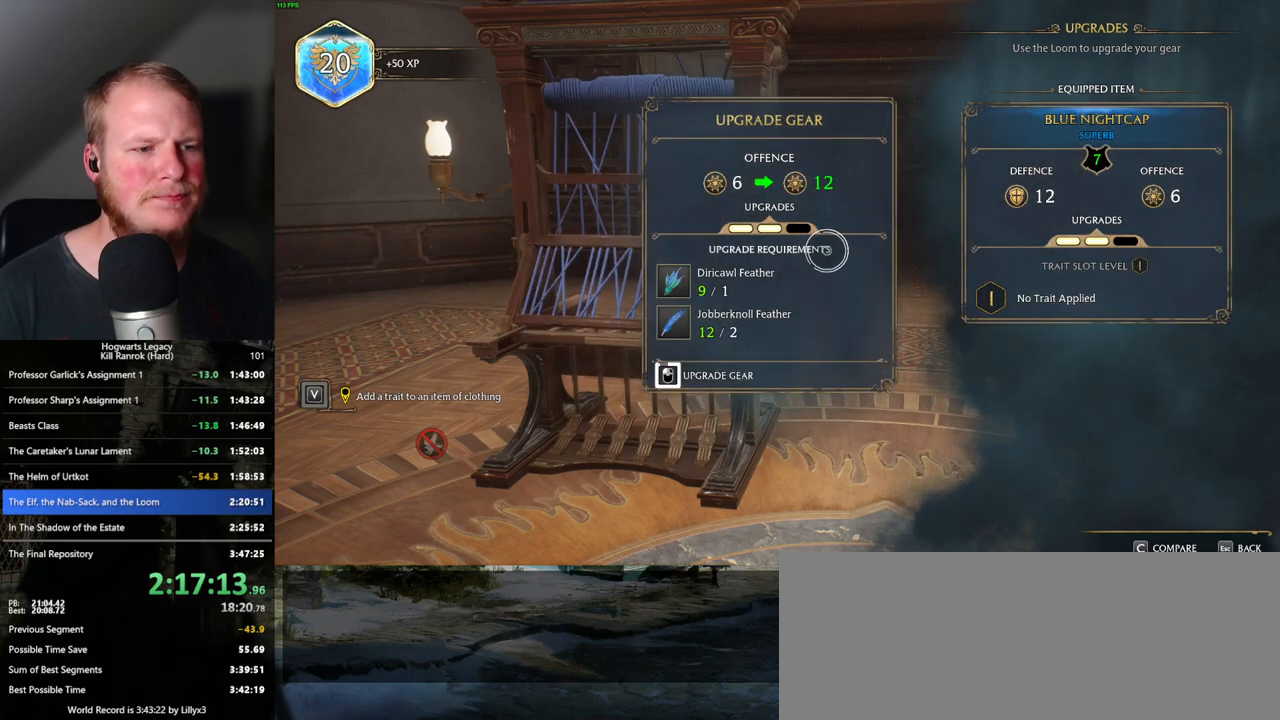
{"keys": [], "mouse": ["left"], "events": []}
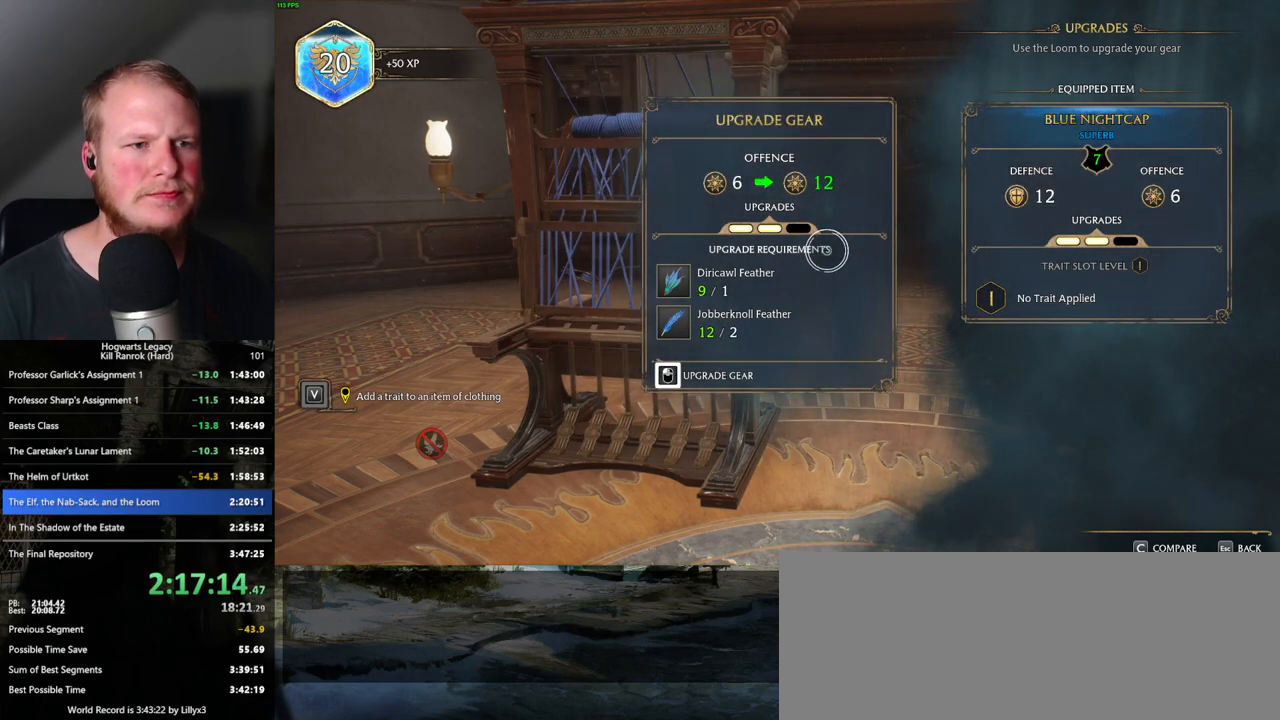
{"keys": [], "mouse": [], "events": [[233, "escape", "down"], [250, "mouse_left", "up"], [333, "escape", "up"]]}
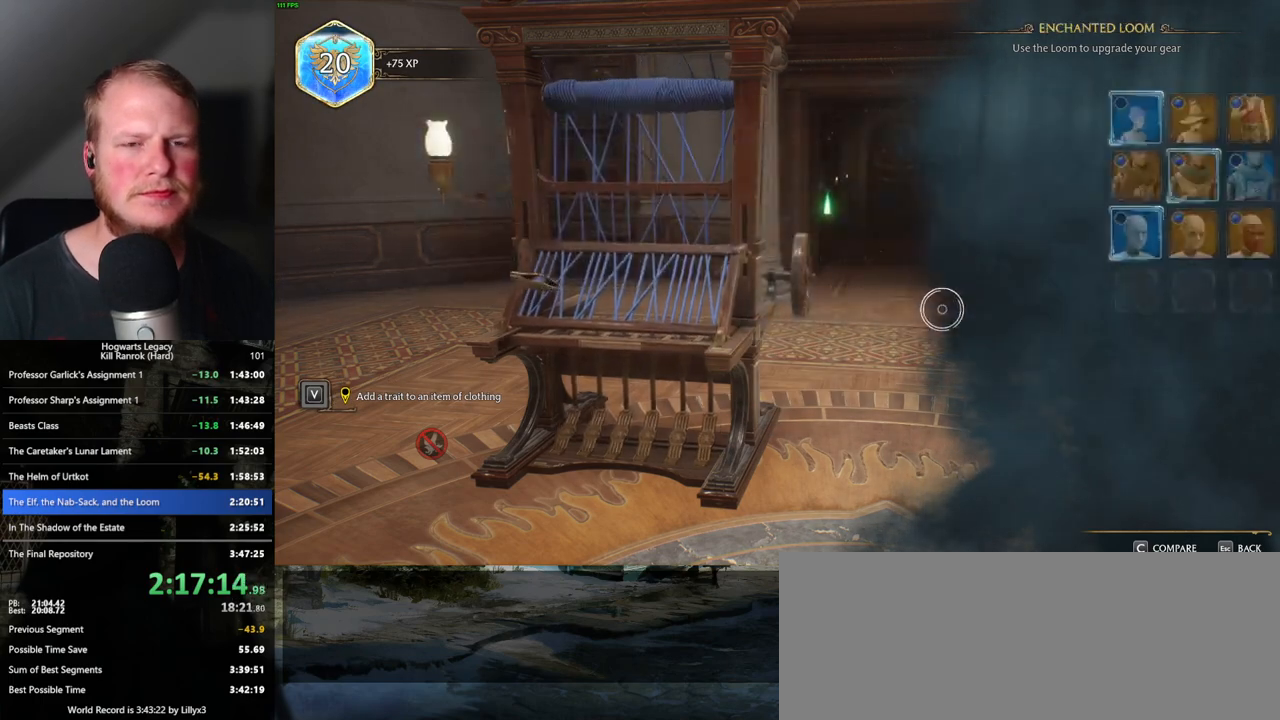
{"keys": [], "mouse": ["right"], "events": [[467, "mouse_right", "down"]]}
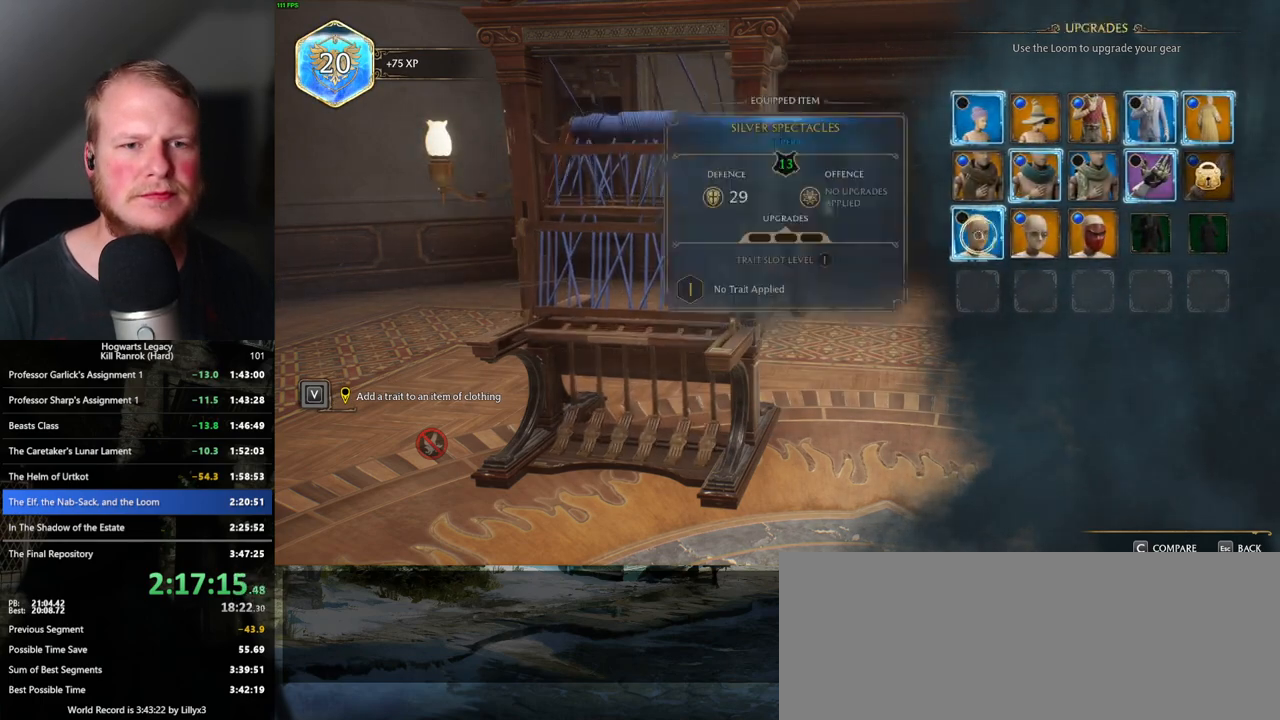
{"keys": [], "mouse": ["left"], "events": [[67, "mouse_right", "up"], [333, "mouse_left", "down"]]}
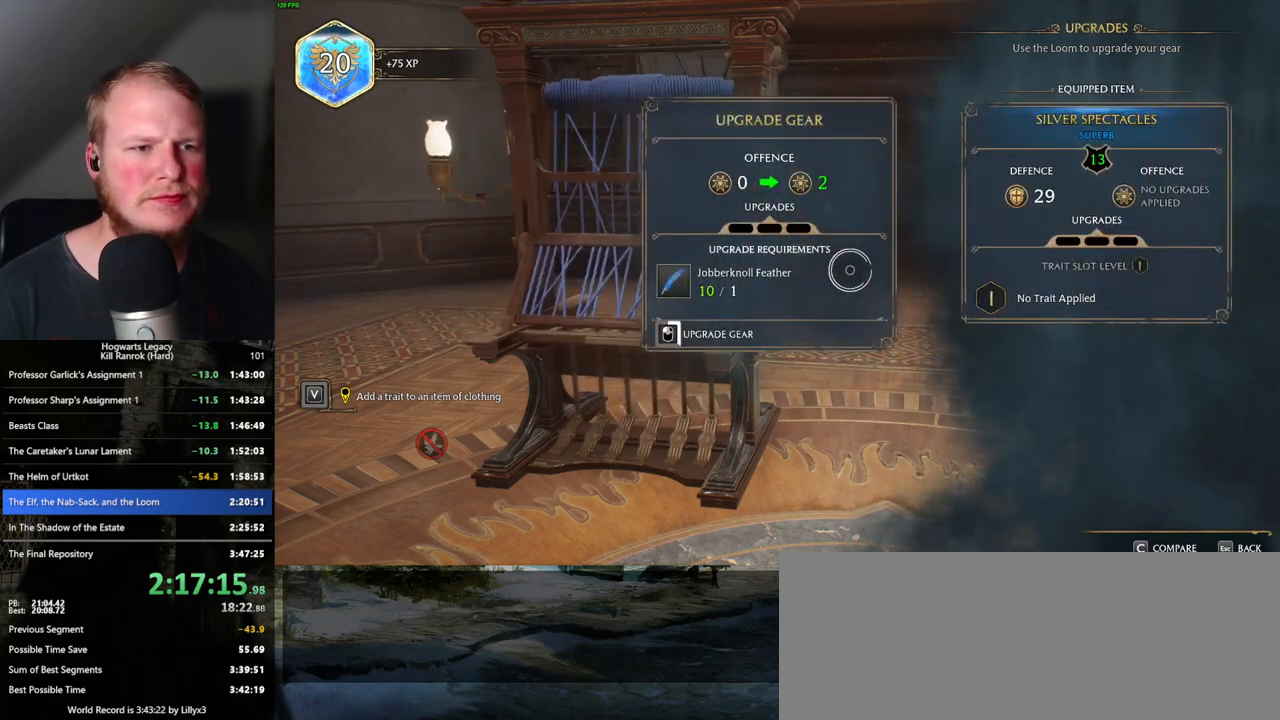
{"keys": [], "mouse": ["left"], "events": []}
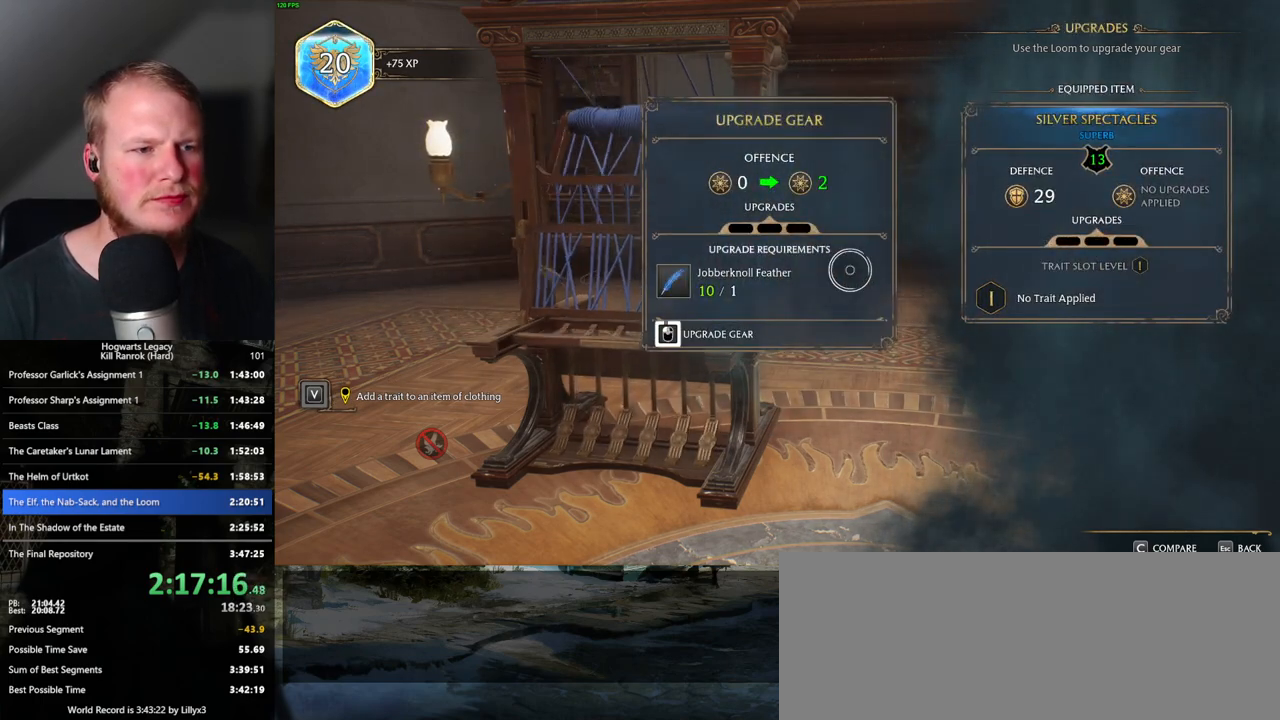
{"keys": [], "mouse": ["left"], "events": []}
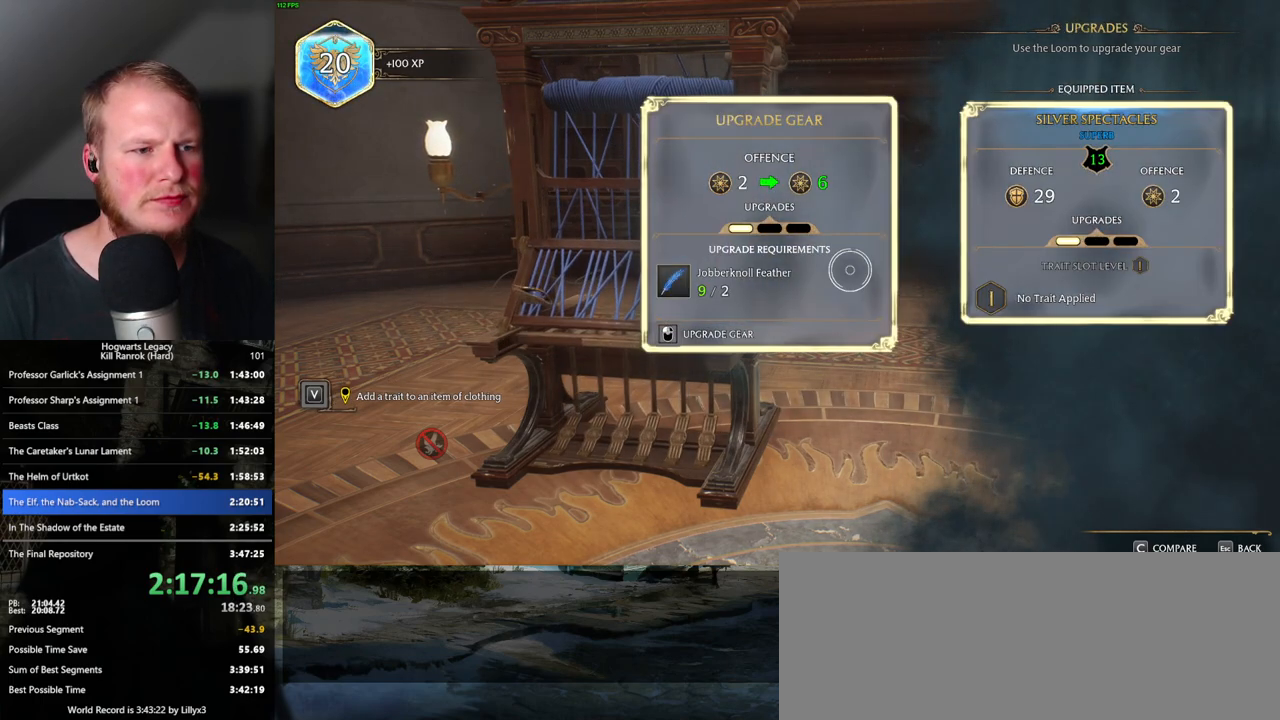
{"keys": [], "mouse": ["left"], "events": [[100, "mouse_left", "up"], [167, "mouse_left", "down"]]}
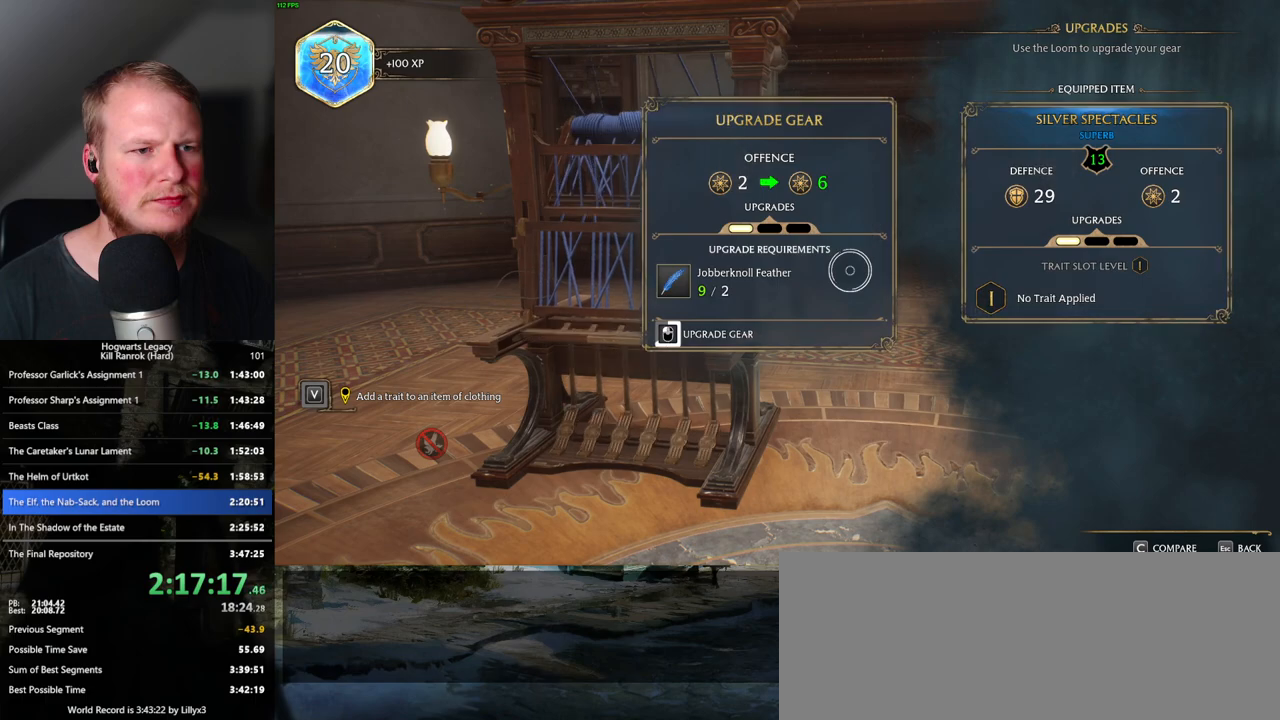
{"keys": [], "mouse": ["left"], "events": []}
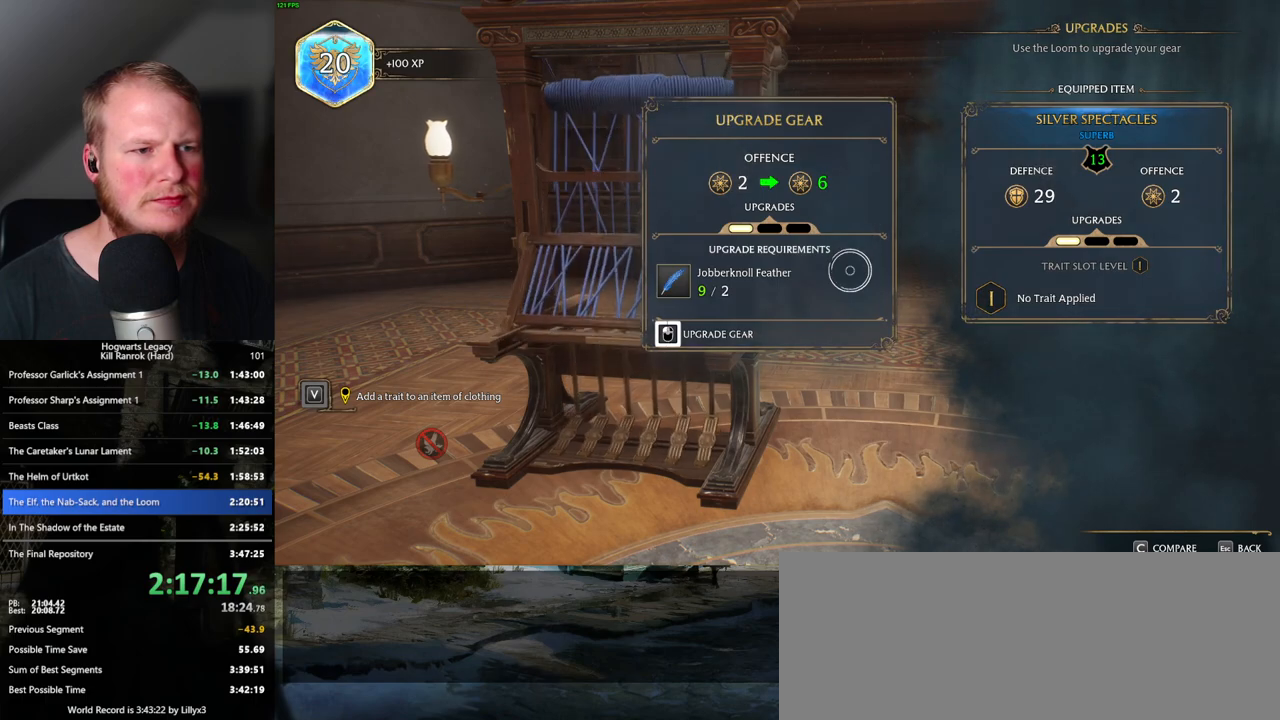
{"keys": [], "mouse": ["left"], "events": [[300, "mouse_left", "up"], [417, "mouse_left", "down"]]}
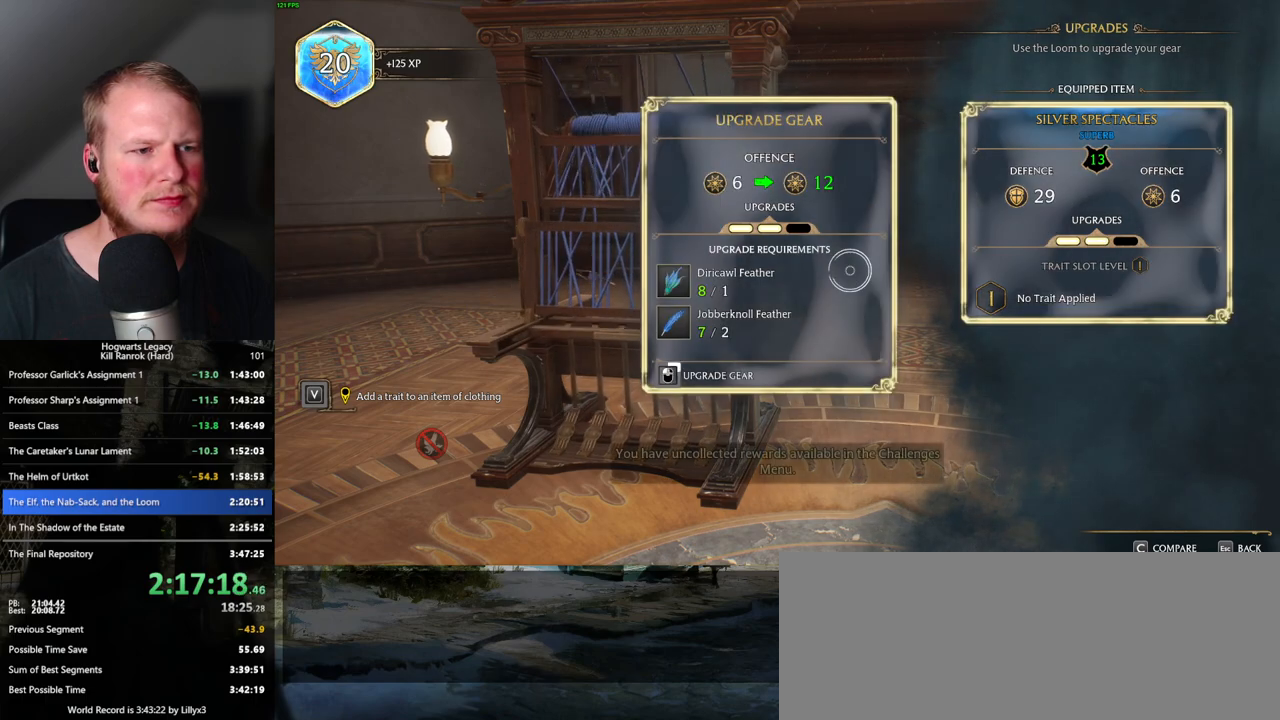
{"keys": [], "mouse": ["left"], "events": []}
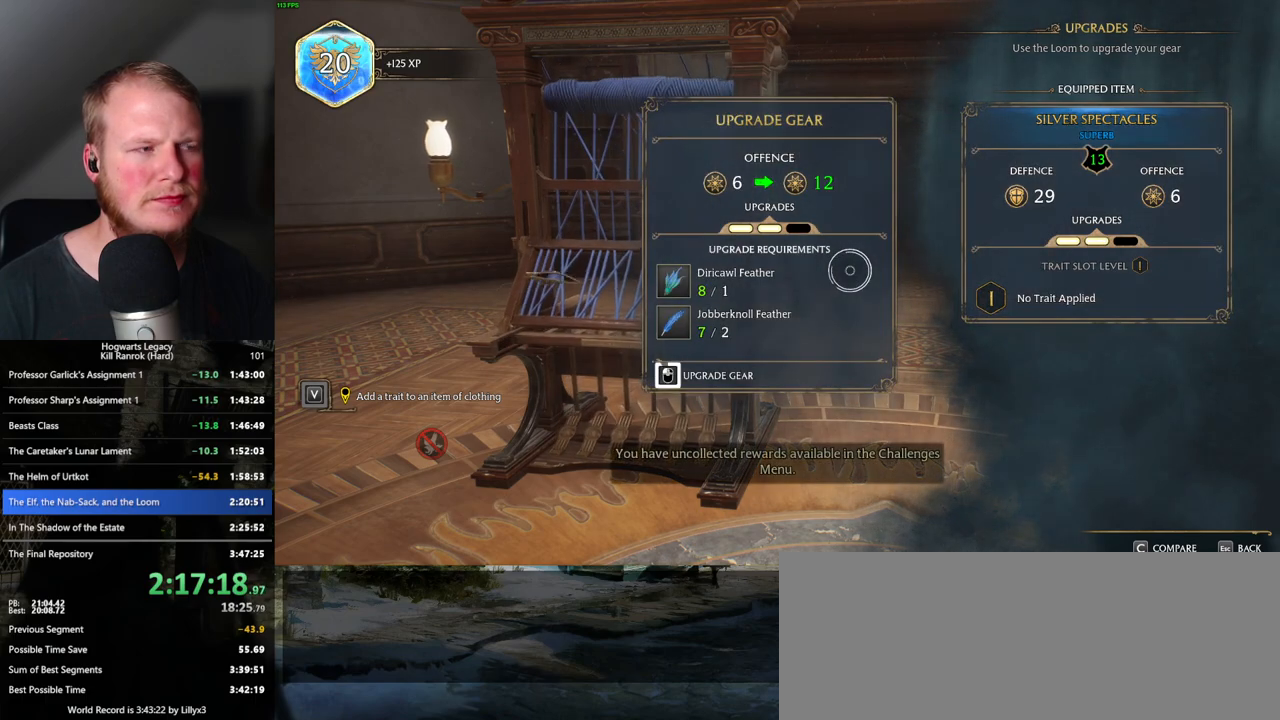
{"keys": [], "mouse": ["left"], "events": []}
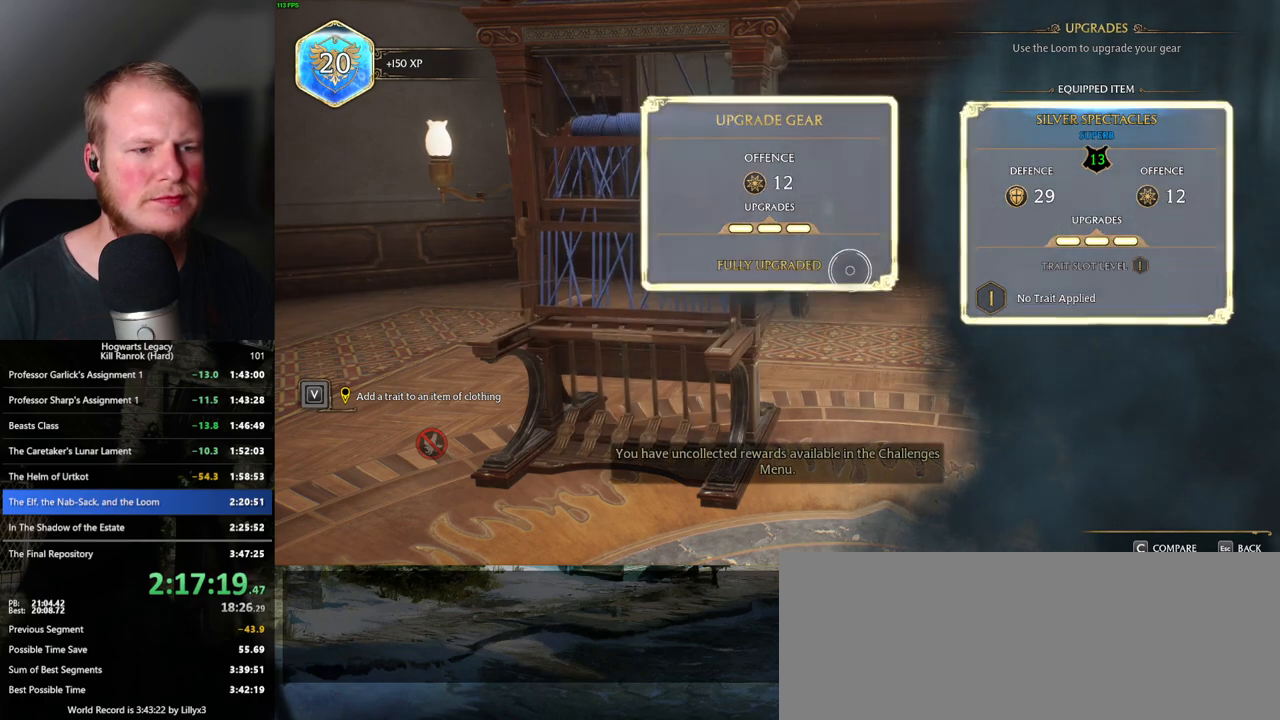
{"keys": [], "mouse": [], "events": [[167, "mouse_left", "up"], [200, "escape", "down"], [283, "escape", "up"]]}
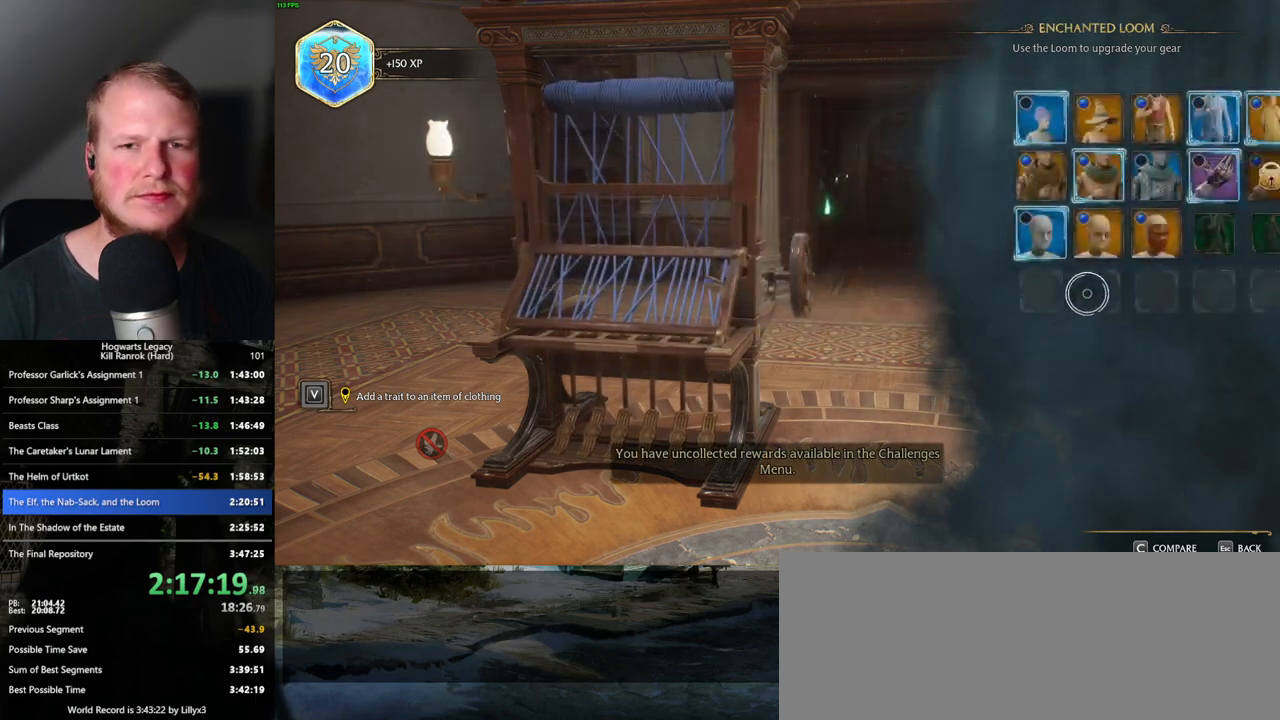
{"keys": [], "mouse": [], "events": []}
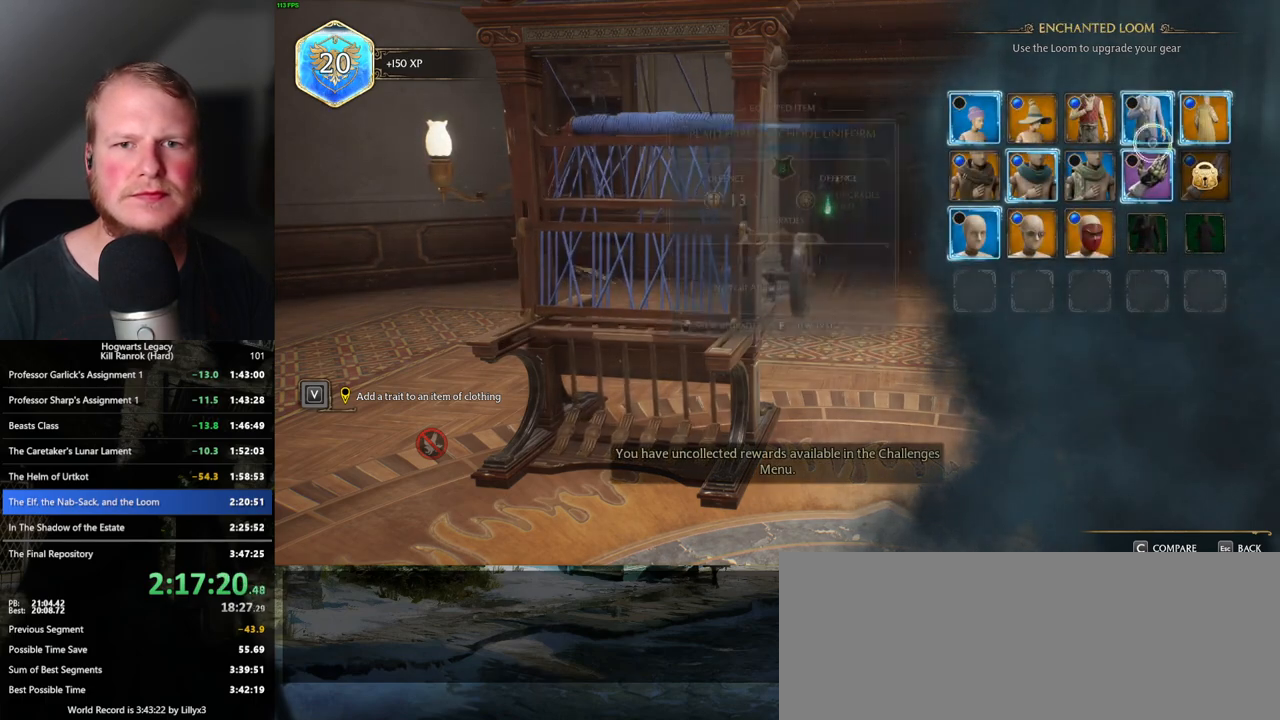
{"keys": [], "mouse": [], "events": [[133, "mouse_right", "down"], [233, "mouse_right", "up"]]}
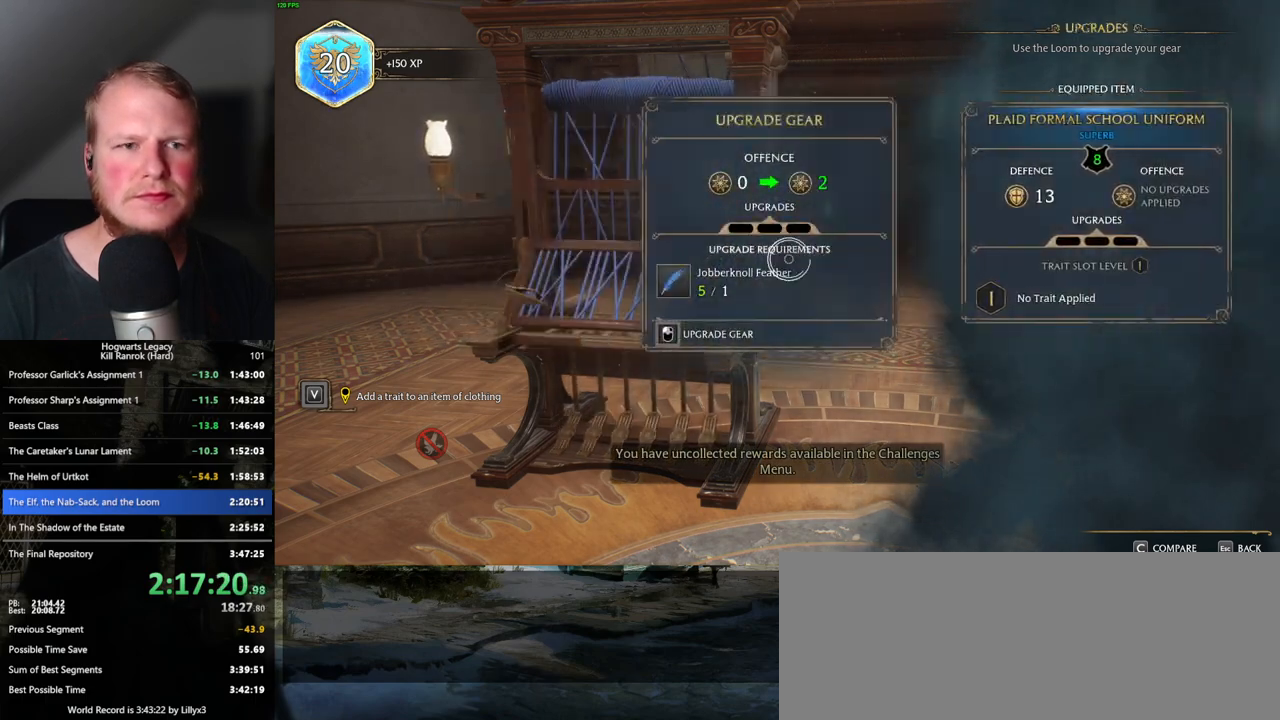
{"keys": [], "mouse": ["left"], "events": [[50, "mouse_left", "down"]]}
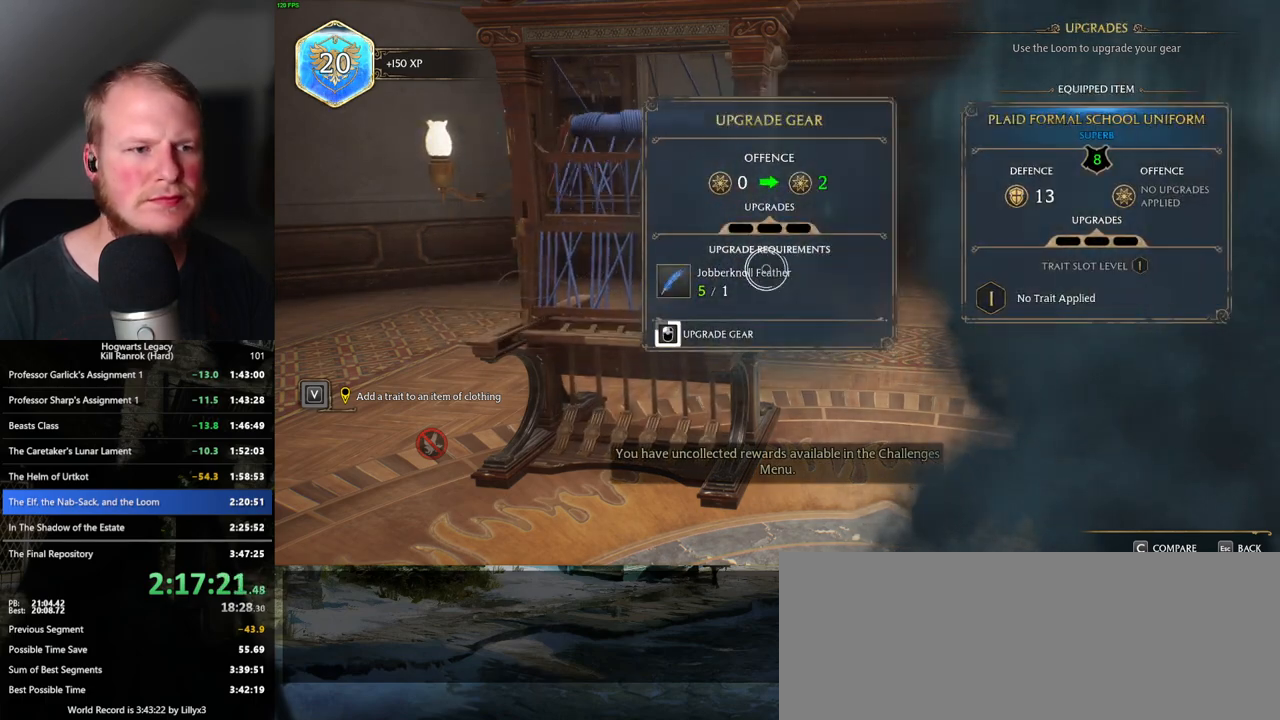
{"keys": [], "mouse": ["left"], "events": []}
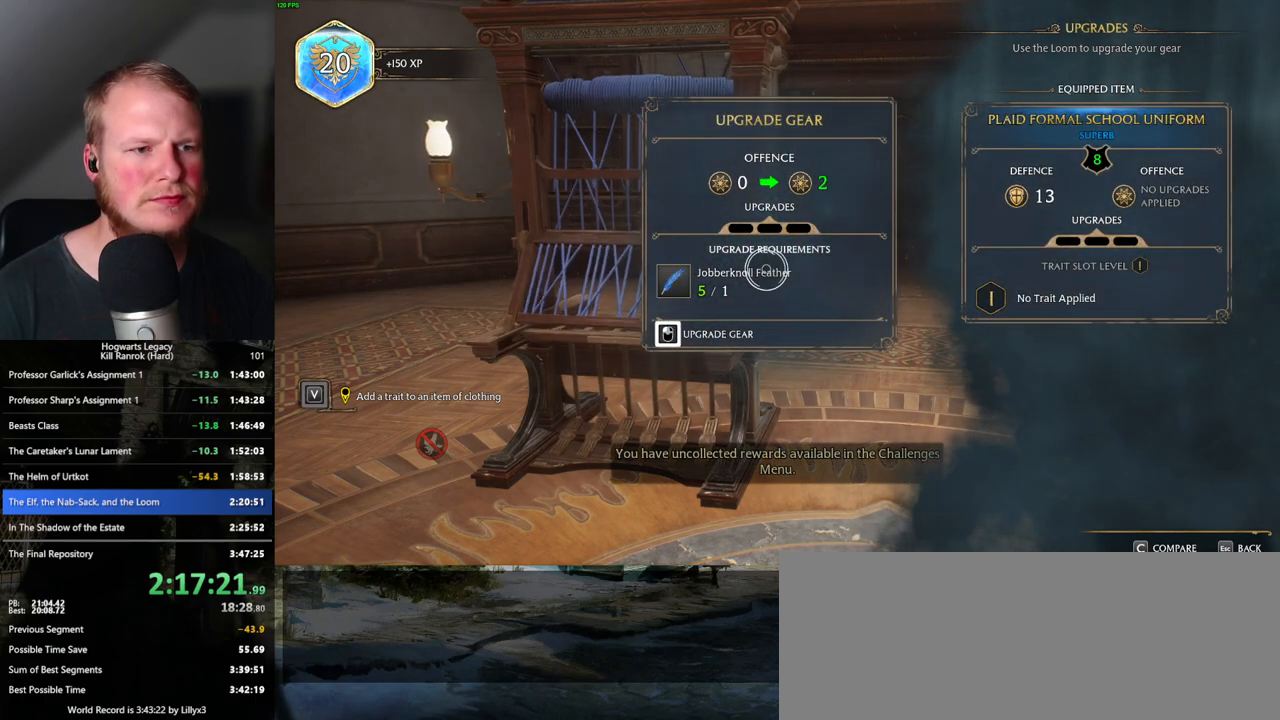
{"keys": [], "mouse": ["left"], "events": [[317, "mouse_left", "up"], [400, "mouse_left", "down"]]}
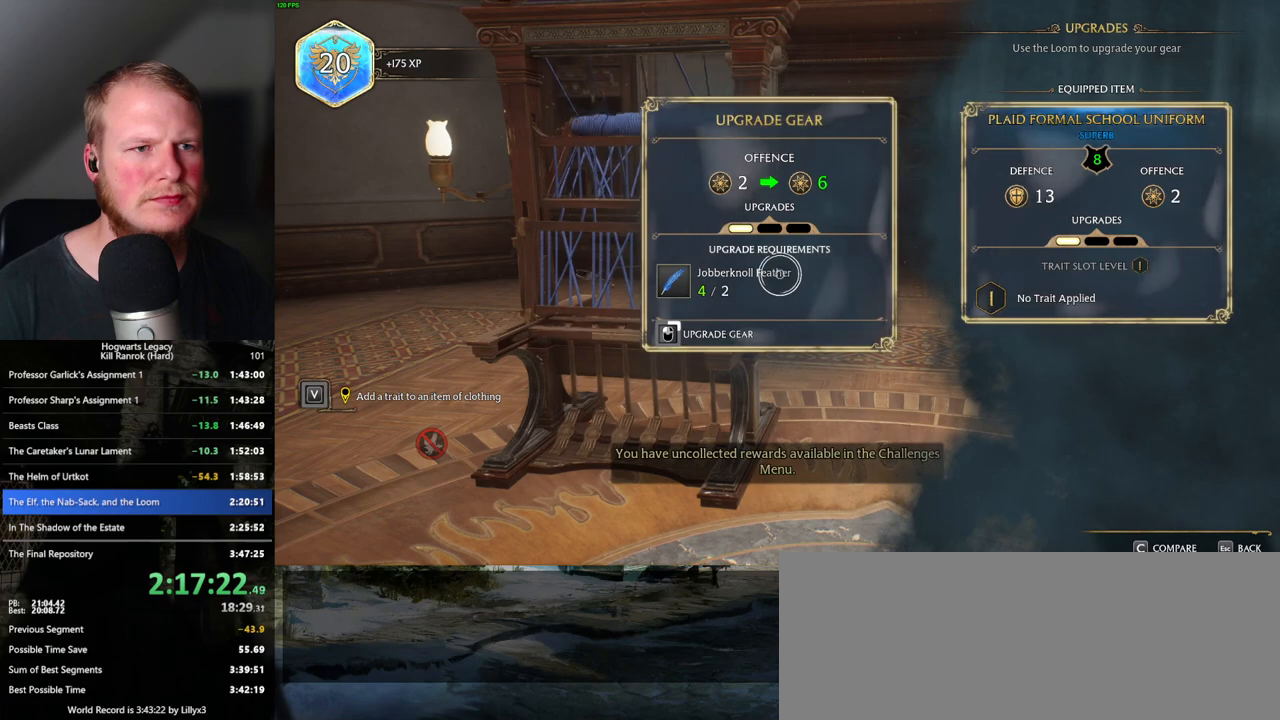
{"keys": [], "mouse": ["left"], "events": []}
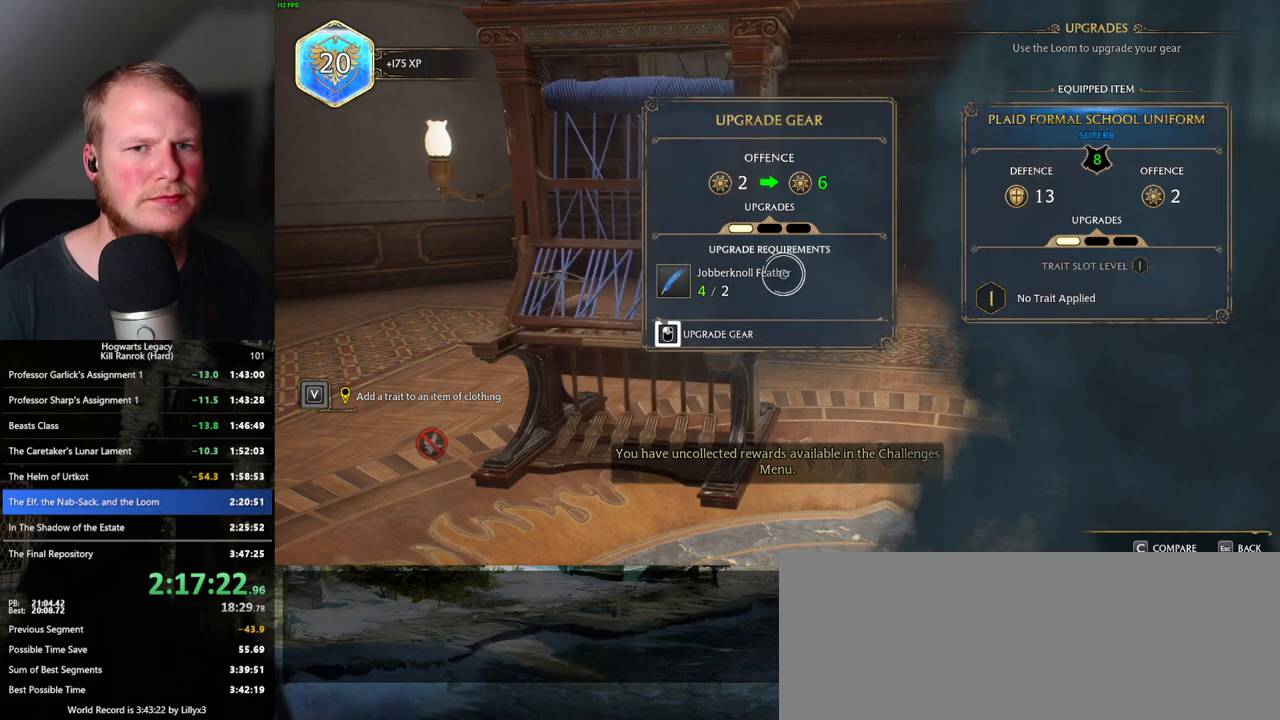
{"keys": [], "mouse": ["left"], "events": []}
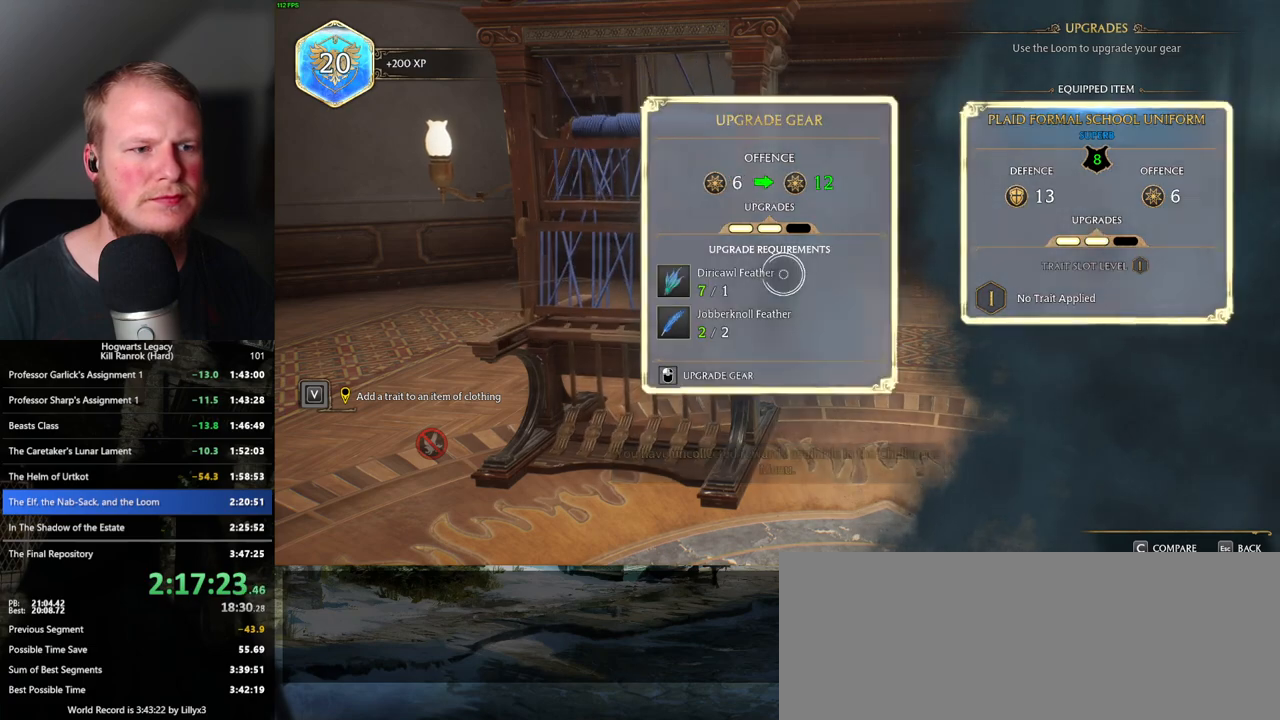
{"keys": [], "mouse": ["left"], "events": [[67, "mouse_left", "up"], [267, "mouse_left", "down"]]}